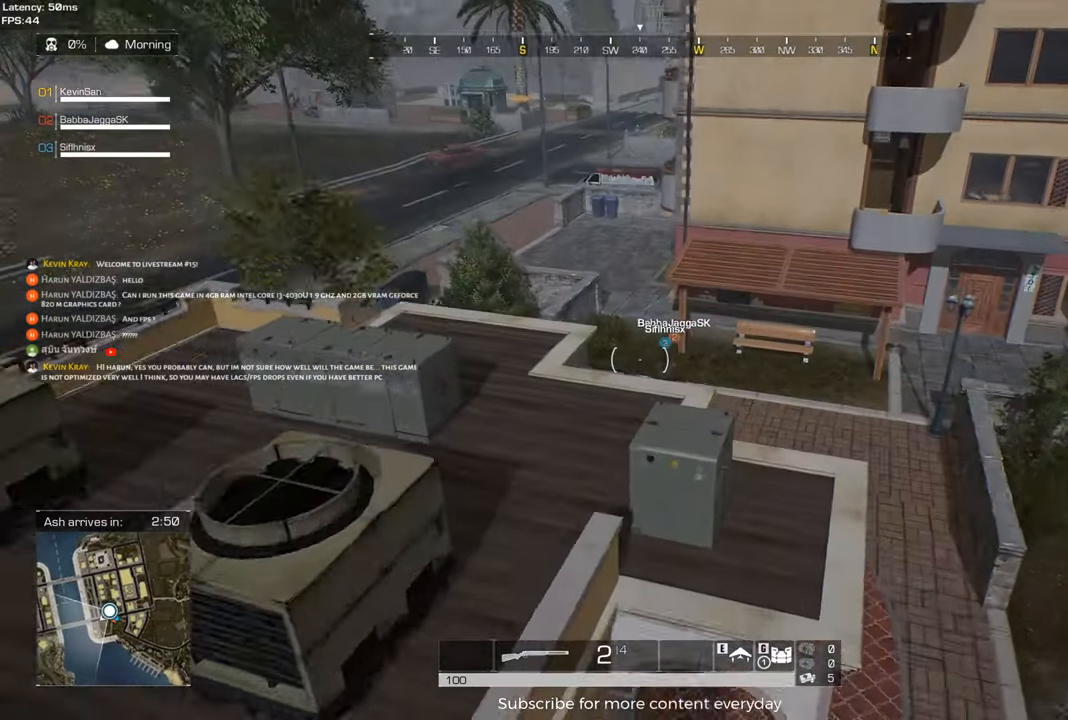
Gameplay with keyboard and mouse; each line is a JSON object with the keys and mouse buttons held at the frame after it. "events" lists presses ("down") and releases ("up") of "1", "2", "3", "4", "5", "a", "alt", "c", "caps_lock", "ctrl", "d", "e", "f", "g", "q", "r", "s", "shift", "space", "t", "tab", "v", "w", "x", "z", "mouse_left", "mouse_wheel" and "mouse_right" between this image and that frame as [ms after this image, input, new state], when the widget could be followed in between. "mouse_left", "mouse_wheel", "mouse_right" = the "left", "wheel", "right" buttons of the "mouse" list. No other keys are recorded. "wheel" means that the mouse wheel is clicked or scrolled. Not read: mouse_move.
{"keys": ["d"], "mouse": [], "events": [[133, "d", "down"]]}
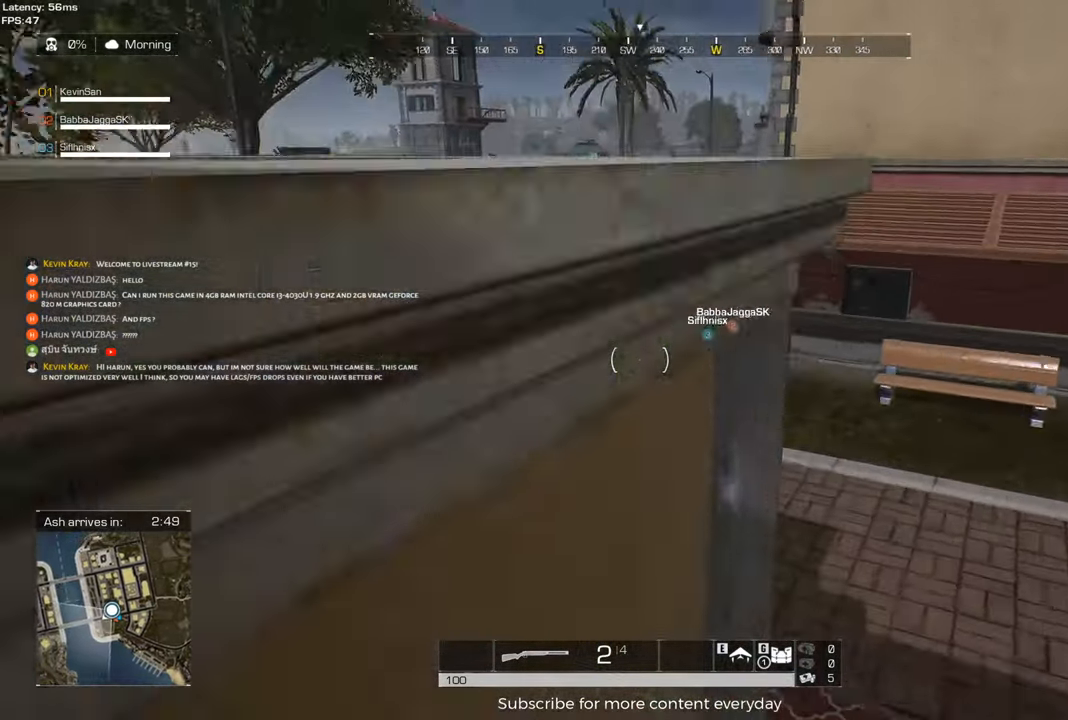
{"keys": ["d"], "mouse": [], "events": []}
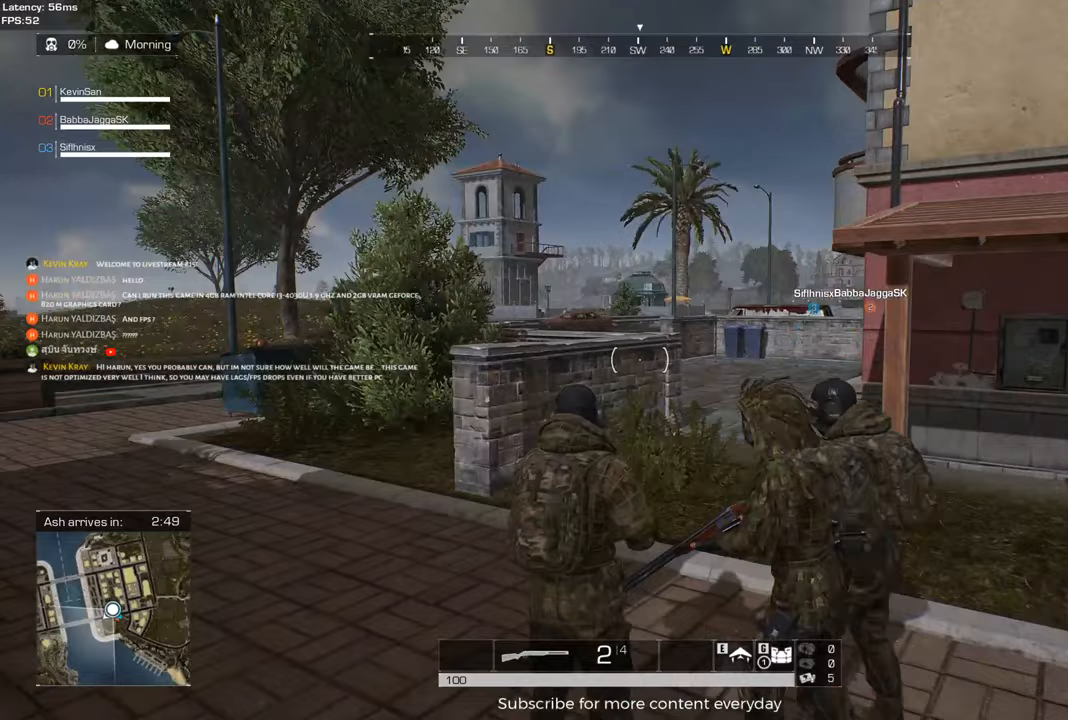
{"keys": ["d"], "mouse": [], "events": []}
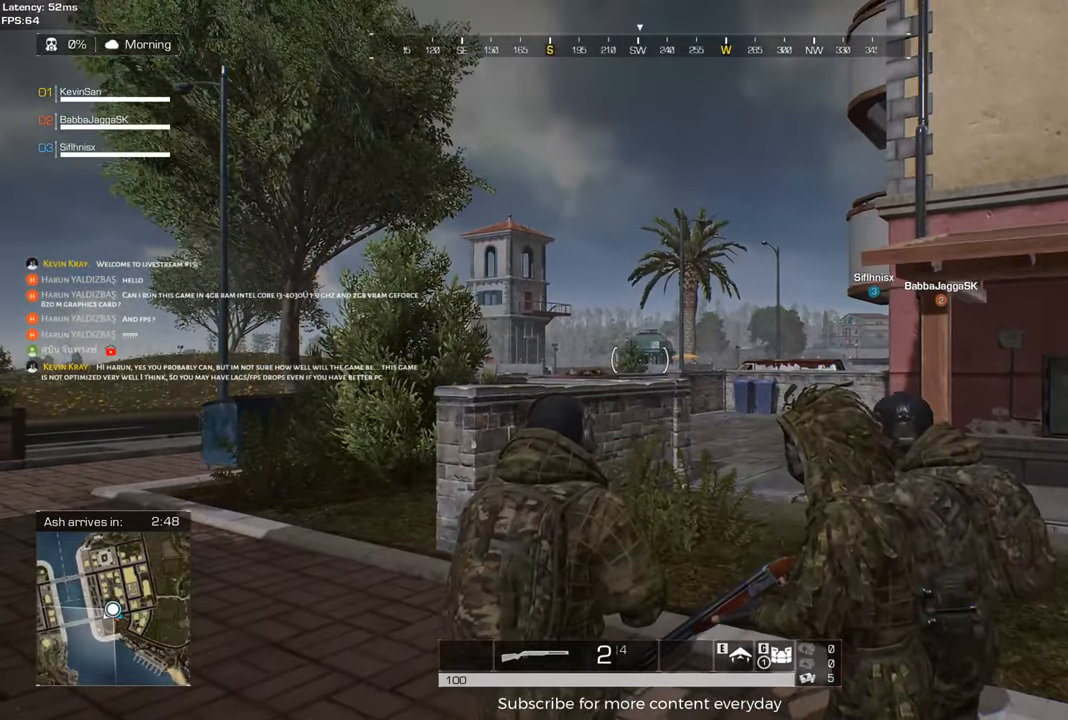
{"keys": ["d", "w"], "mouse": [], "events": [[500, "w", "down"]]}
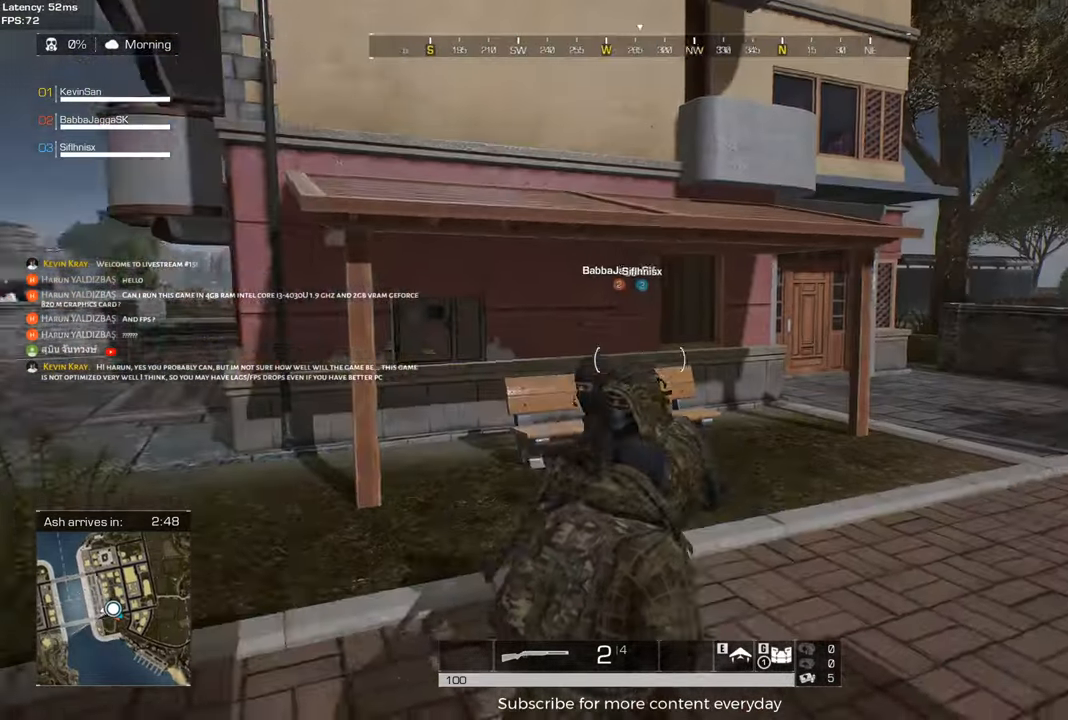
{"keys": ["shift", "w"], "mouse": [], "events": [[100, "shift", "down"], [383, "d", "up"]]}
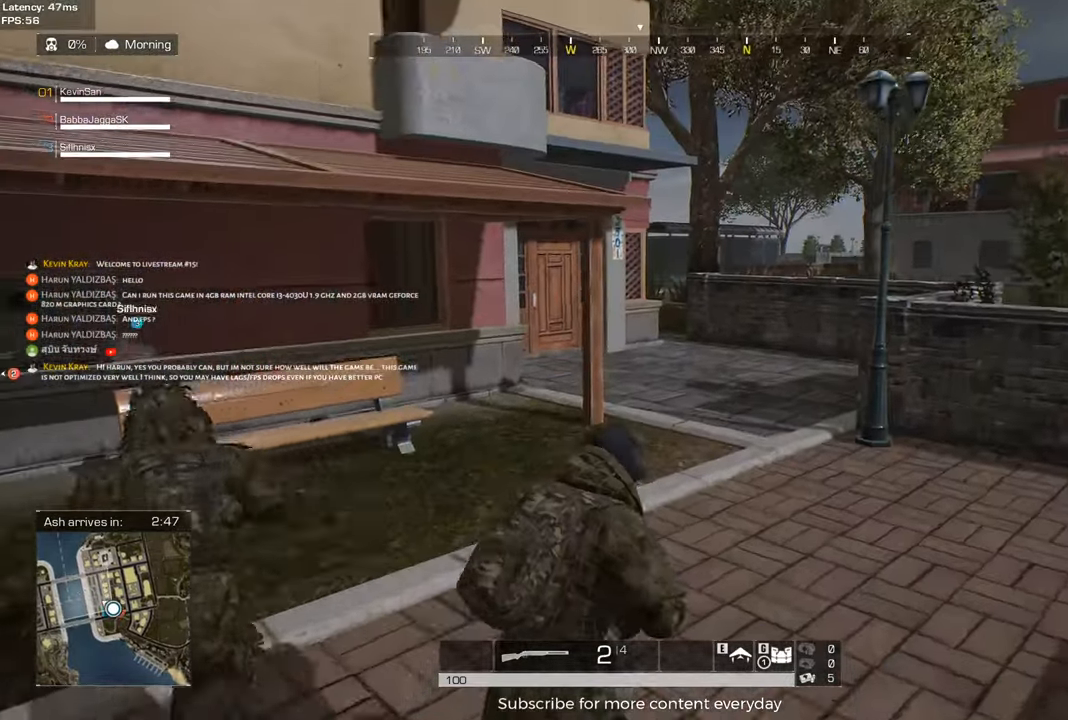
{"keys": ["d", "shift", "w"], "mouse": [], "events": [[300, "d", "down"]]}
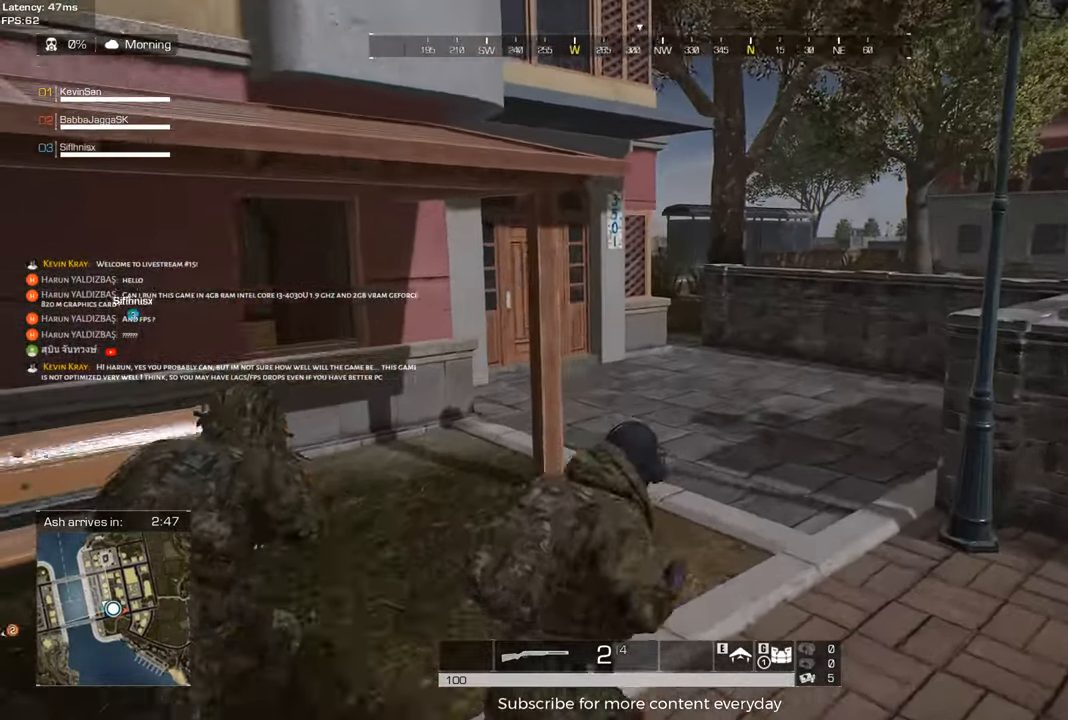
{"keys": ["shift", "w"], "mouse": [], "events": [[167, "d", "up"]]}
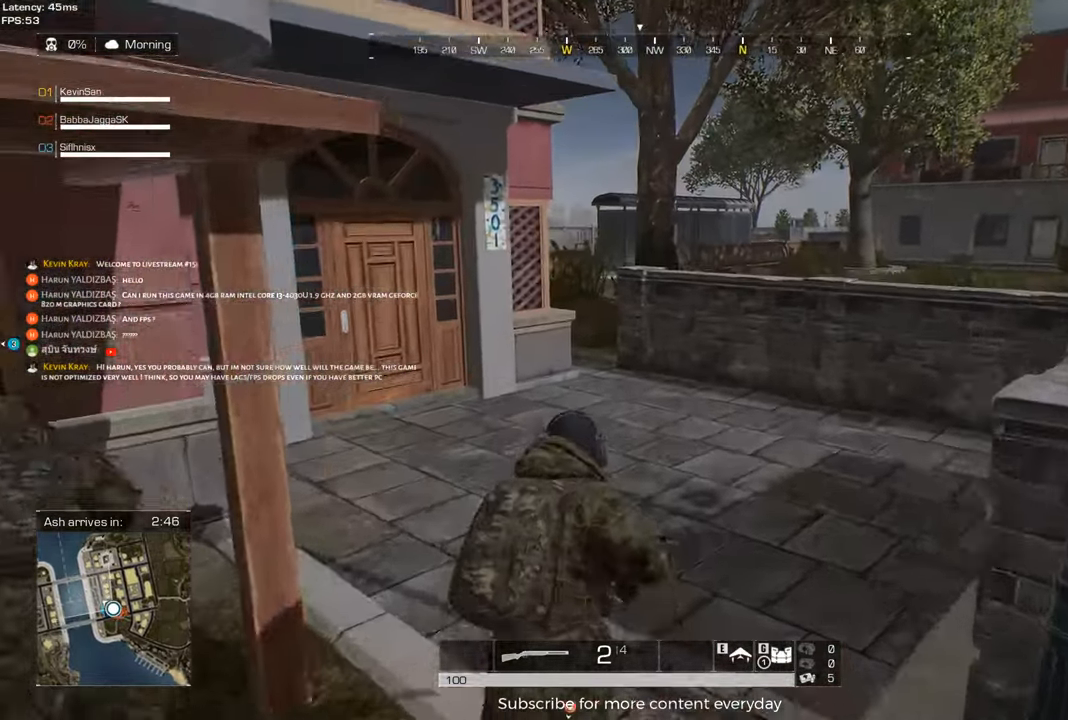
{"keys": ["shift", "w"], "mouse": [], "events": []}
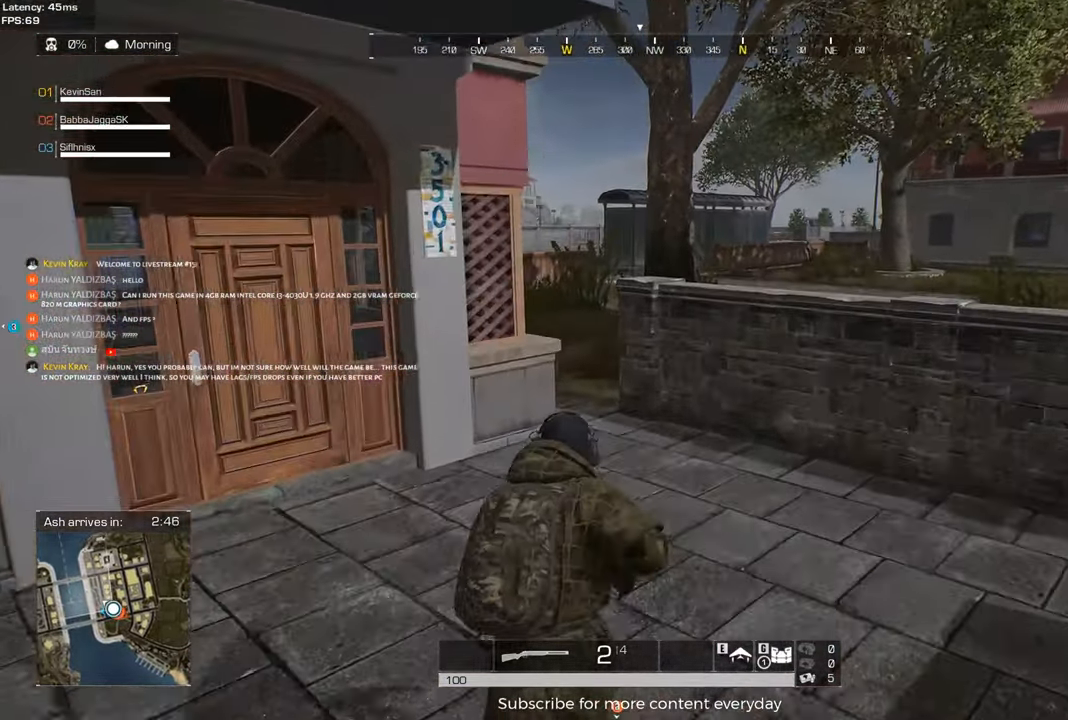
{"keys": ["shift", "w"], "mouse": [], "events": []}
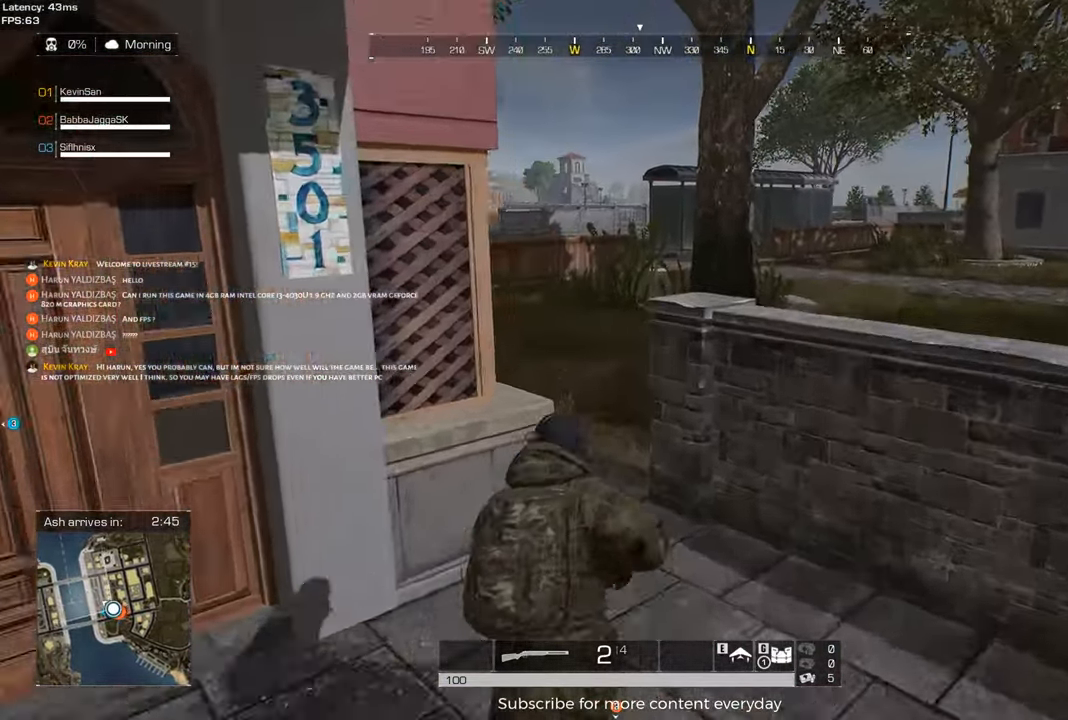
{"keys": ["shift", "w"], "mouse": [], "events": [[33, "space", "down"], [167, "space", "up"]]}
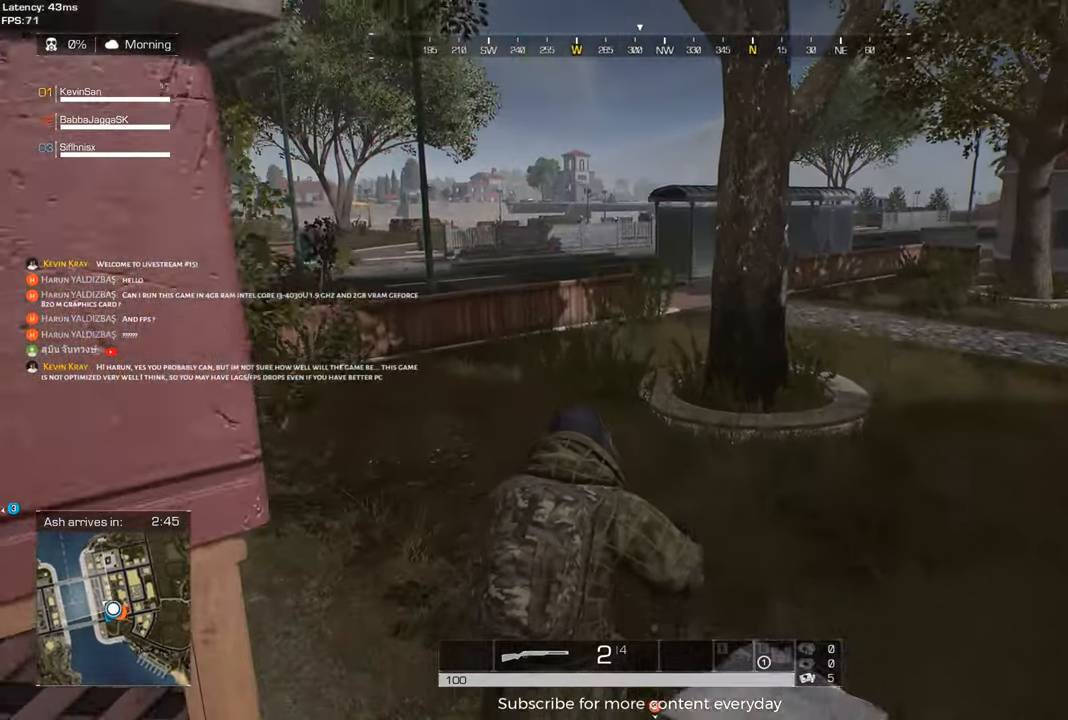
{"keys": ["shift", "w"], "mouse": [], "events": []}
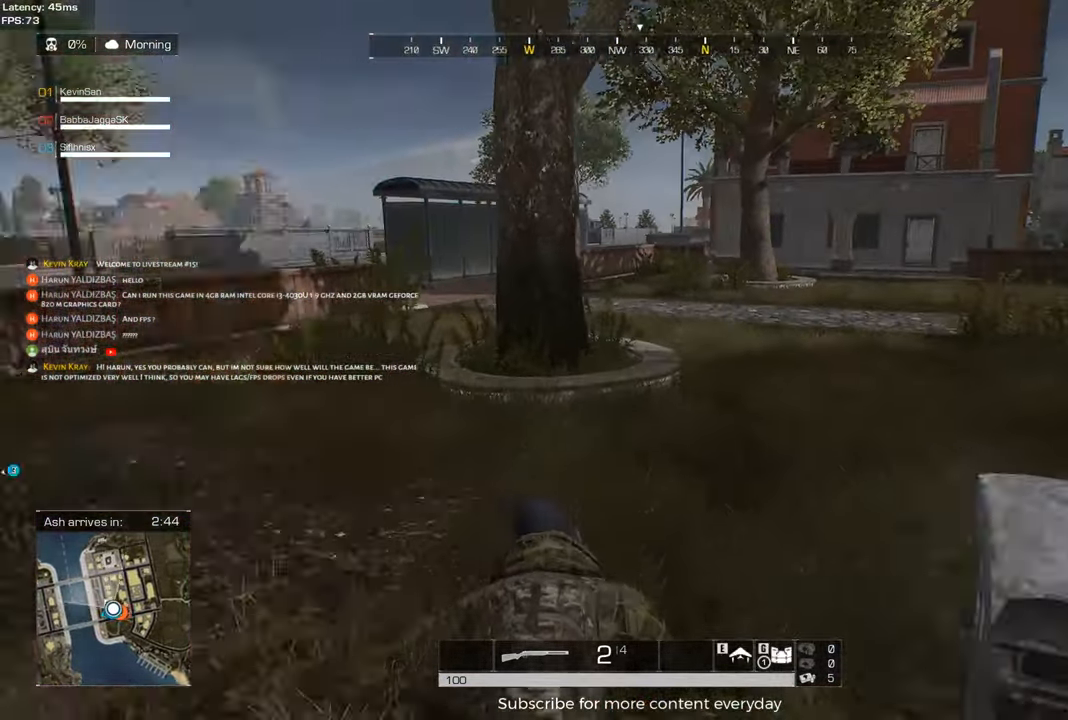
{"keys": ["shift", "w"], "mouse": [], "events": []}
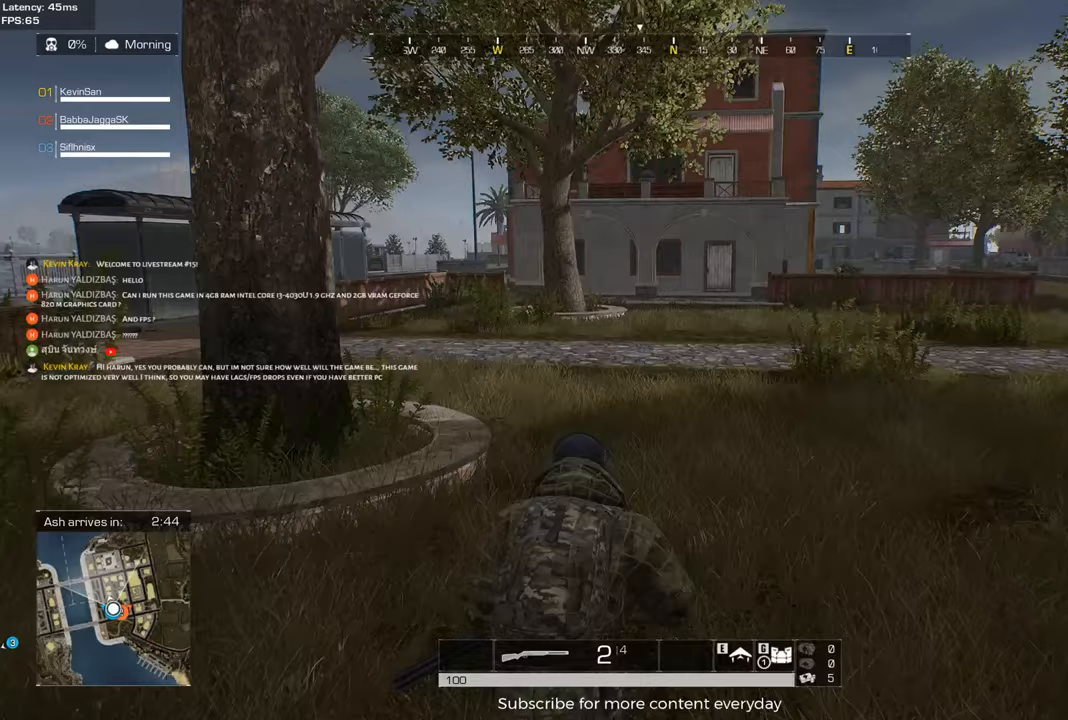
{"keys": ["shift", "w"], "mouse": [], "events": []}
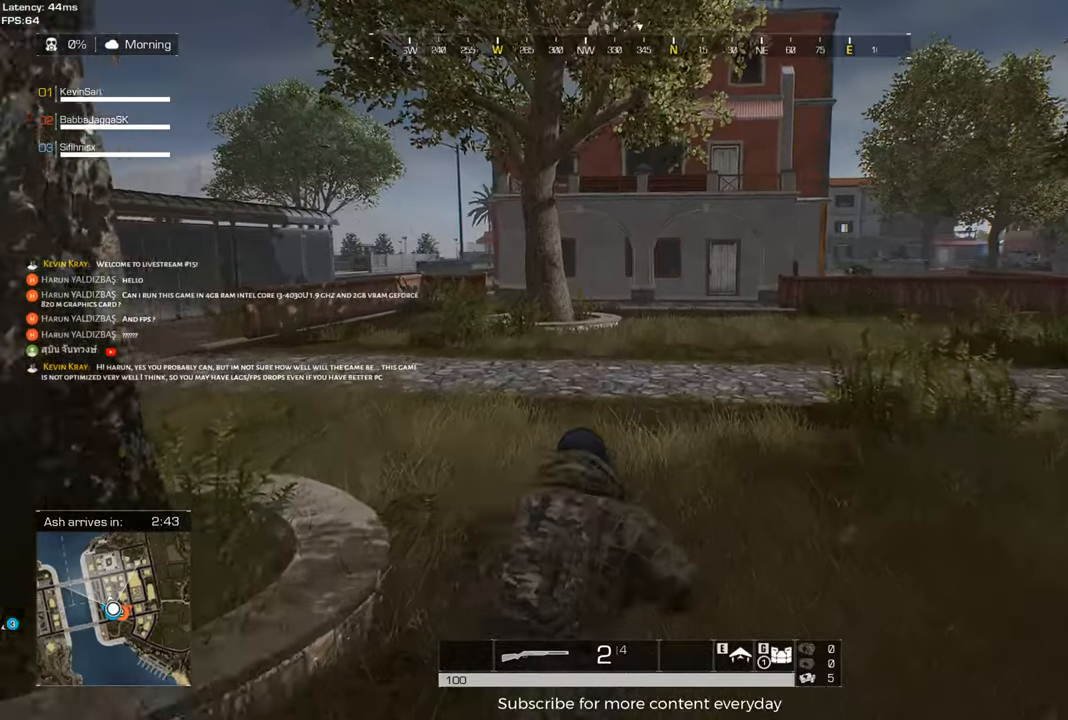
{"keys": ["a", "shift", "w"], "mouse": [], "events": [[383, "a", "down"]]}
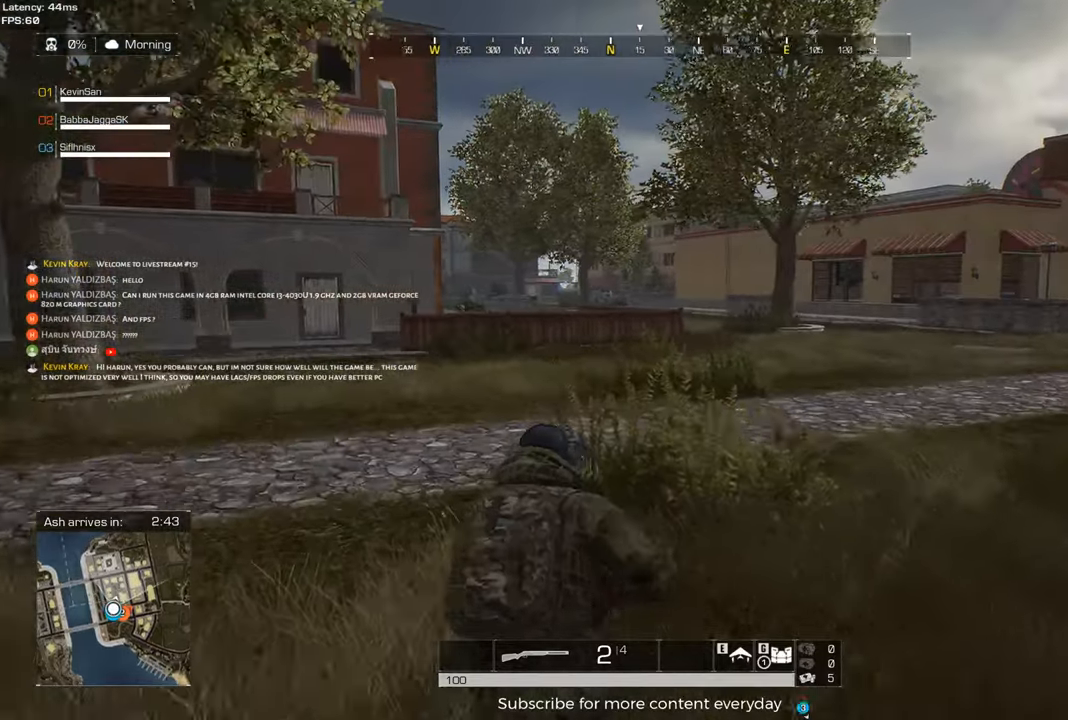
{"keys": ["a", "shift", "w"], "mouse": [], "events": []}
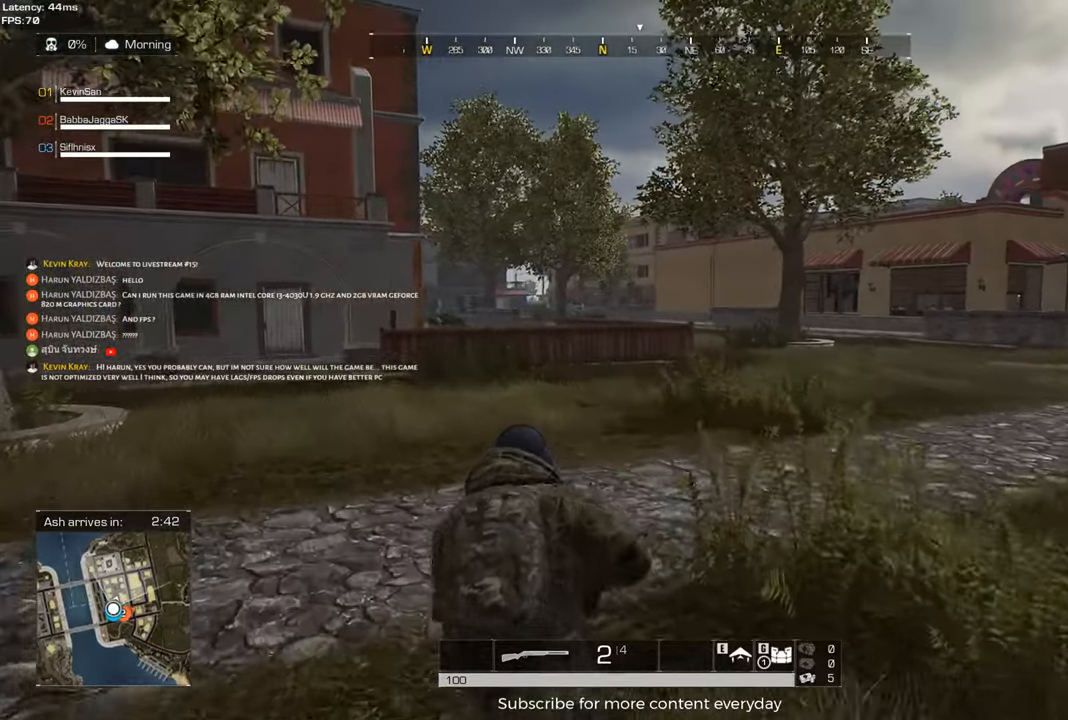
{"keys": ["shift", "w"], "mouse": [], "events": [[317, "a", "up"]]}
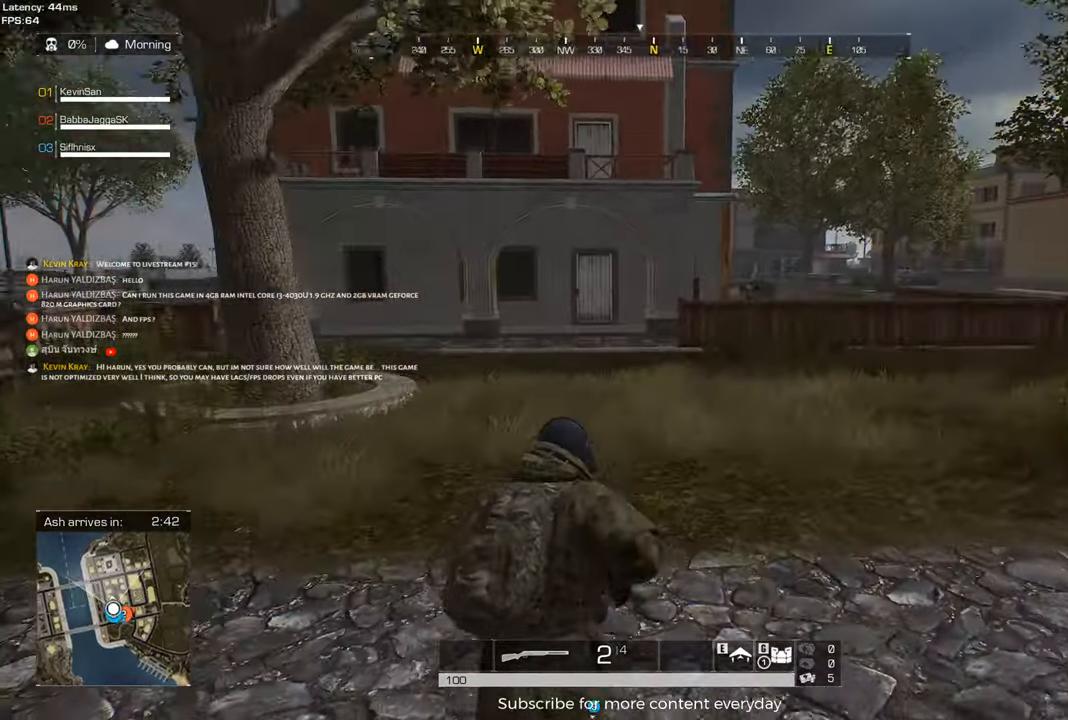
{"keys": ["shift", "w"], "mouse": [], "events": []}
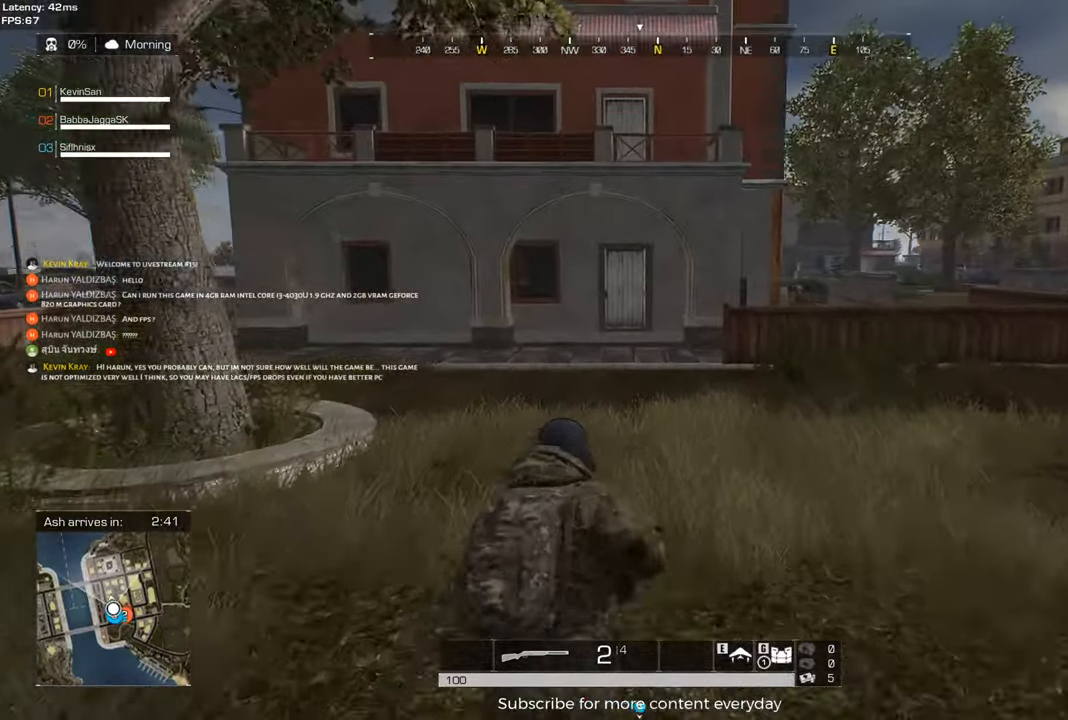
{"keys": ["shift", "w"], "mouse": [], "events": []}
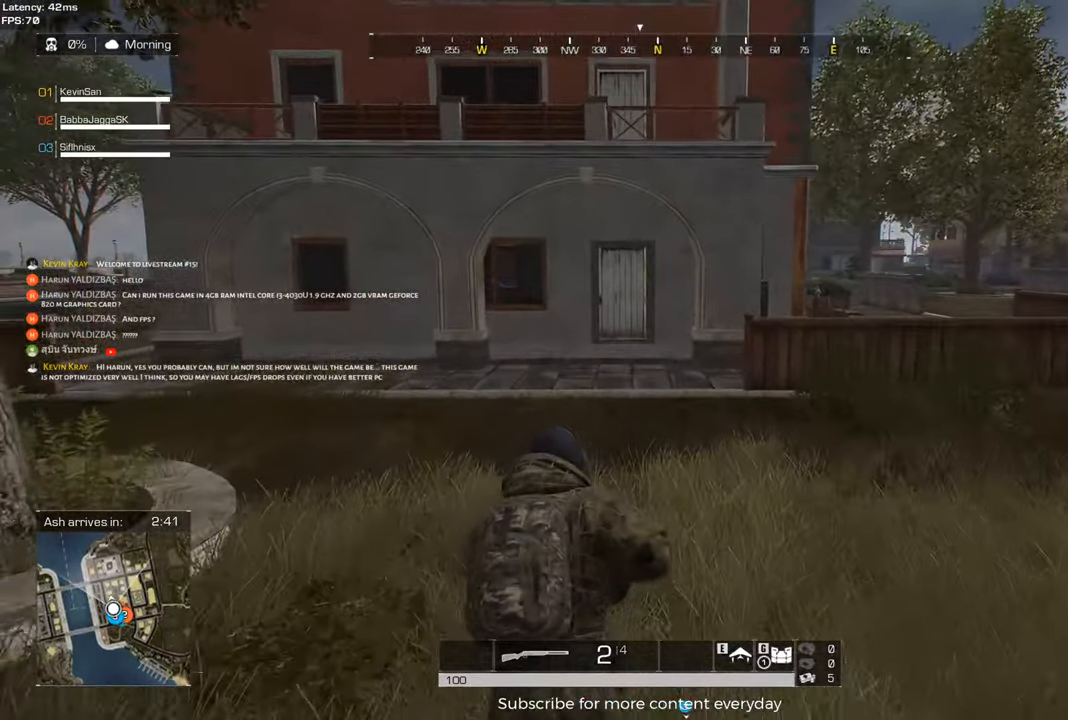
{"keys": ["shift", "w"], "mouse": [], "events": []}
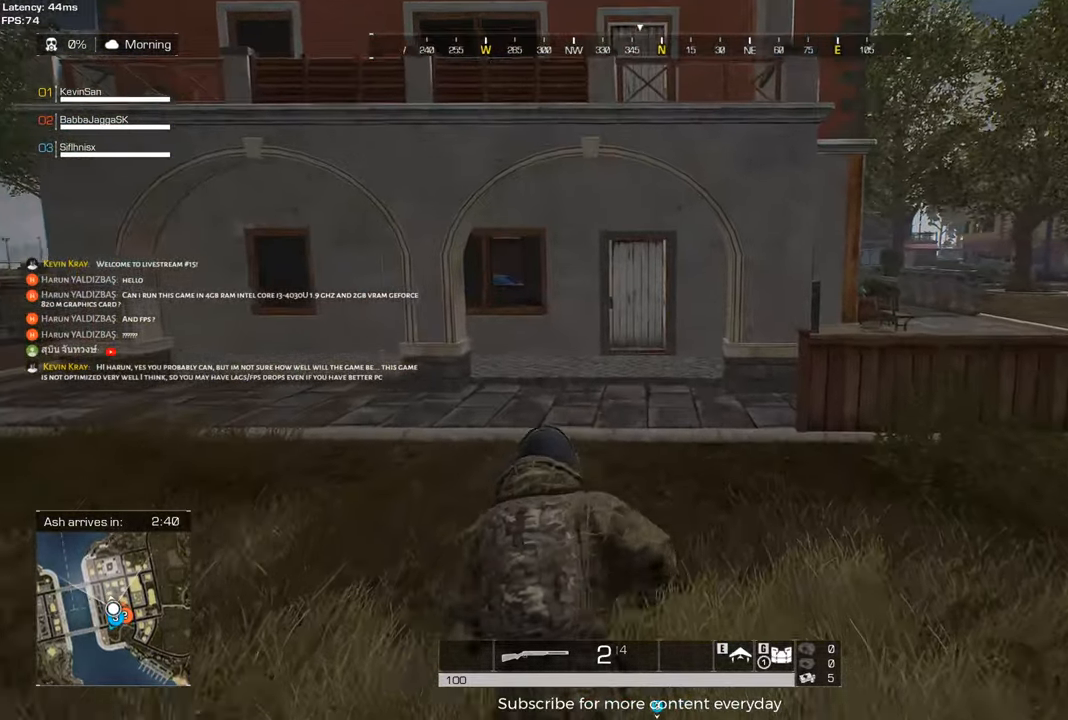
{"keys": ["shift", "w"], "mouse": [], "events": []}
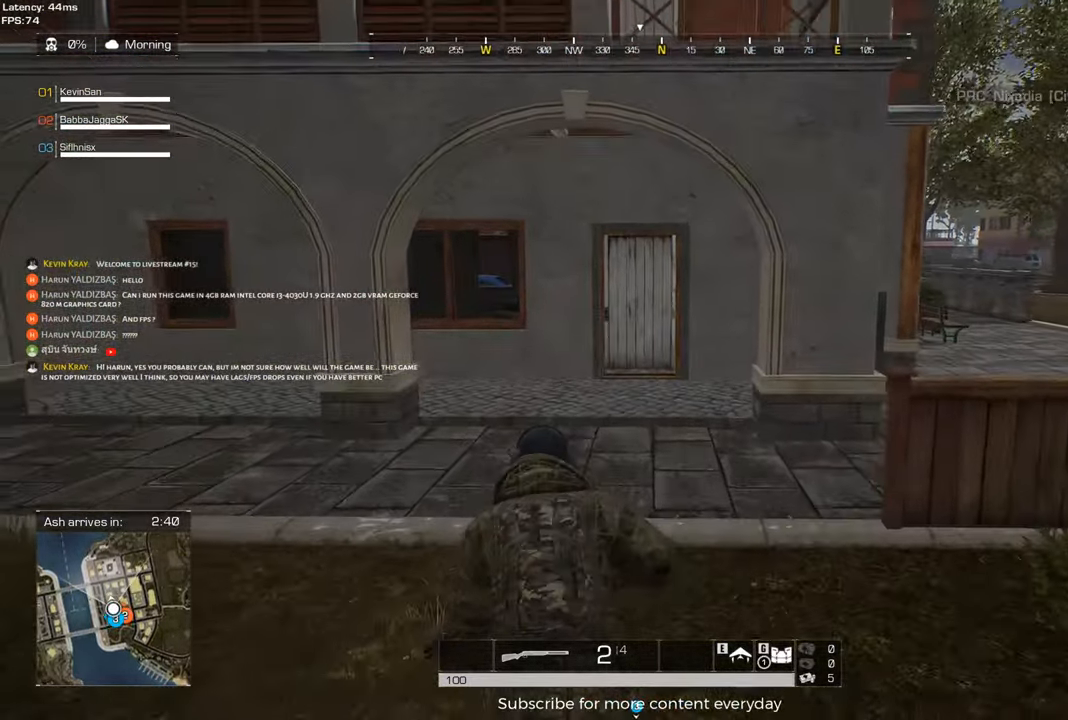
{"keys": ["shift", "w"], "mouse": [], "events": []}
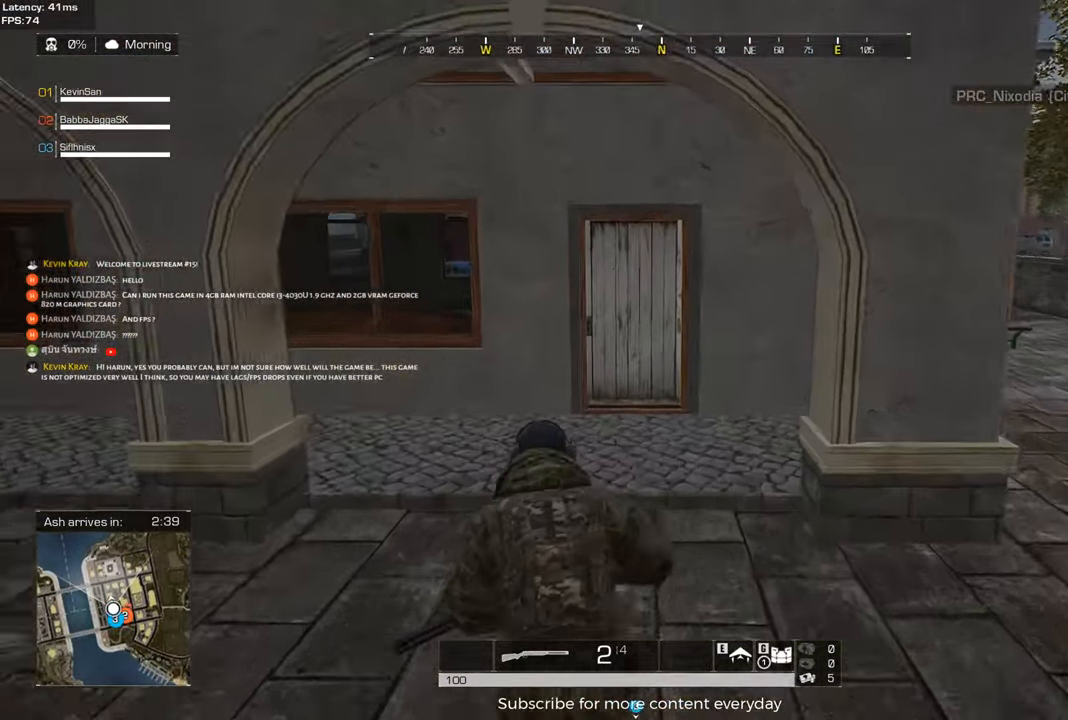
{"keys": ["shift", "w"], "mouse": [], "events": []}
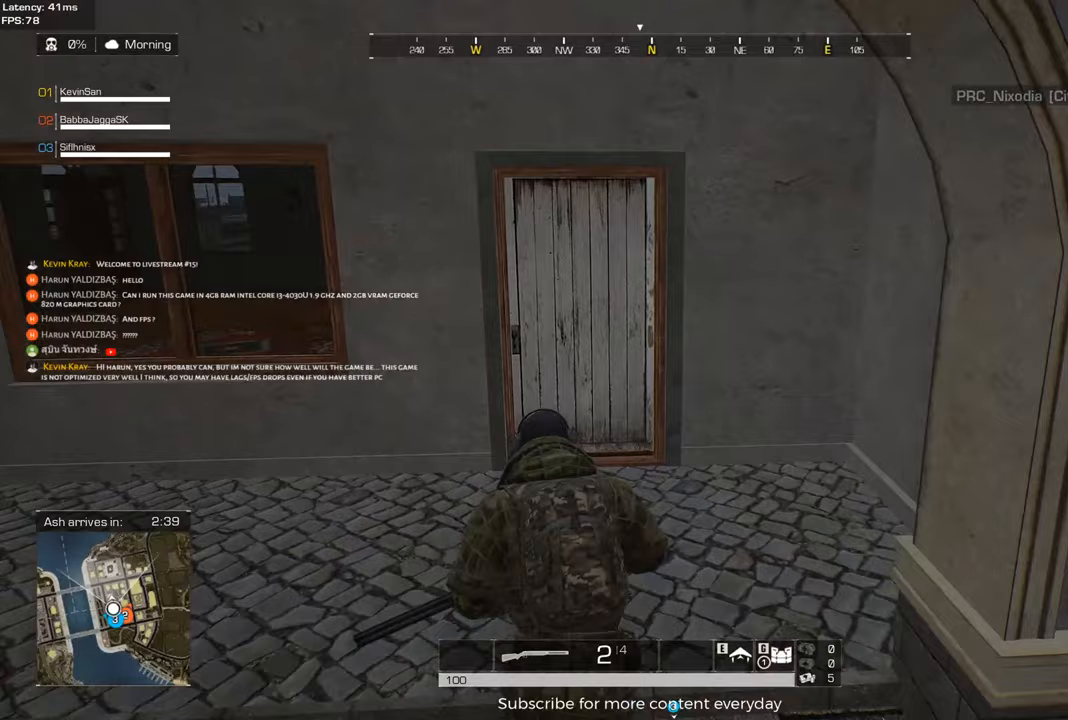
{"keys": ["f", "shift", "w"], "mouse": [], "events": [[417, "f", "down"]]}
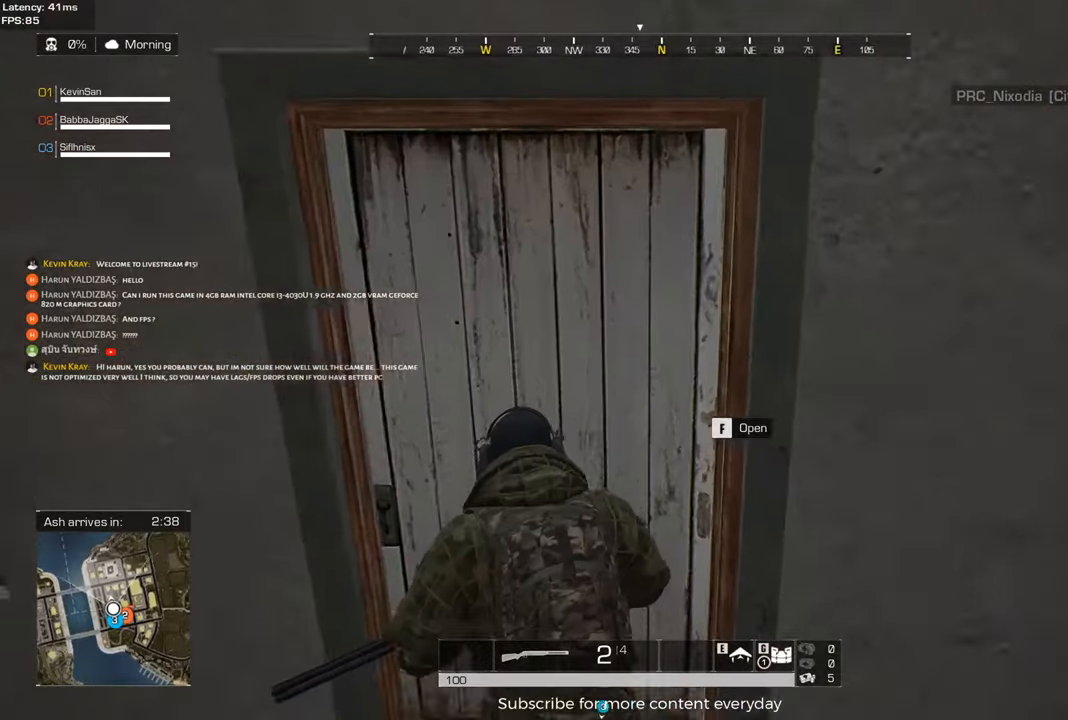
{"keys": ["shift", "w"], "mouse": [], "events": [[17, "f", "up"]]}
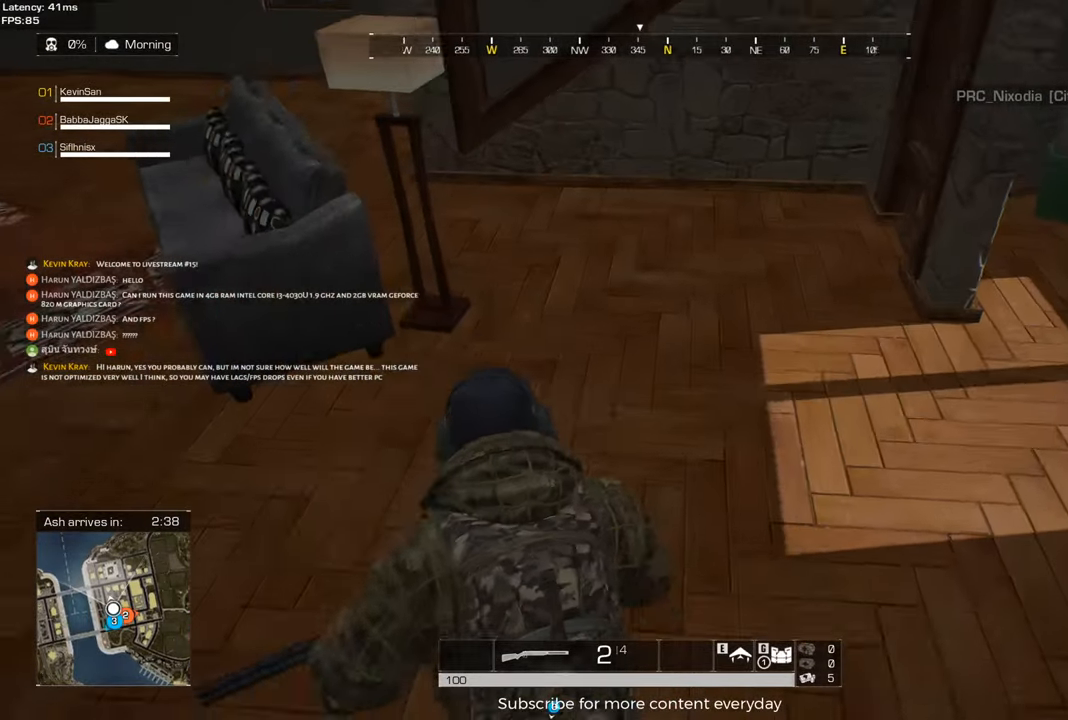
{"keys": ["shift", "w"], "mouse": [], "events": [[83, "shift", "up"], [267, "a", "down"], [317, "shift", "down"], [500, "a", "up"]]}
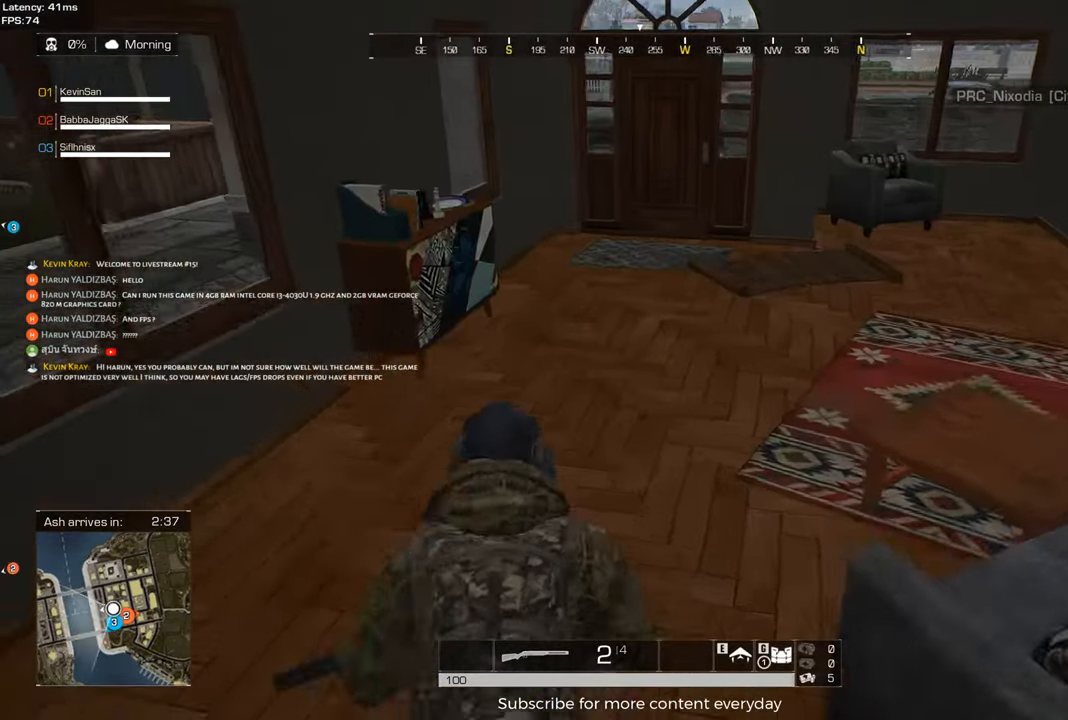
{"keys": ["shift", "w"], "mouse": [], "events": []}
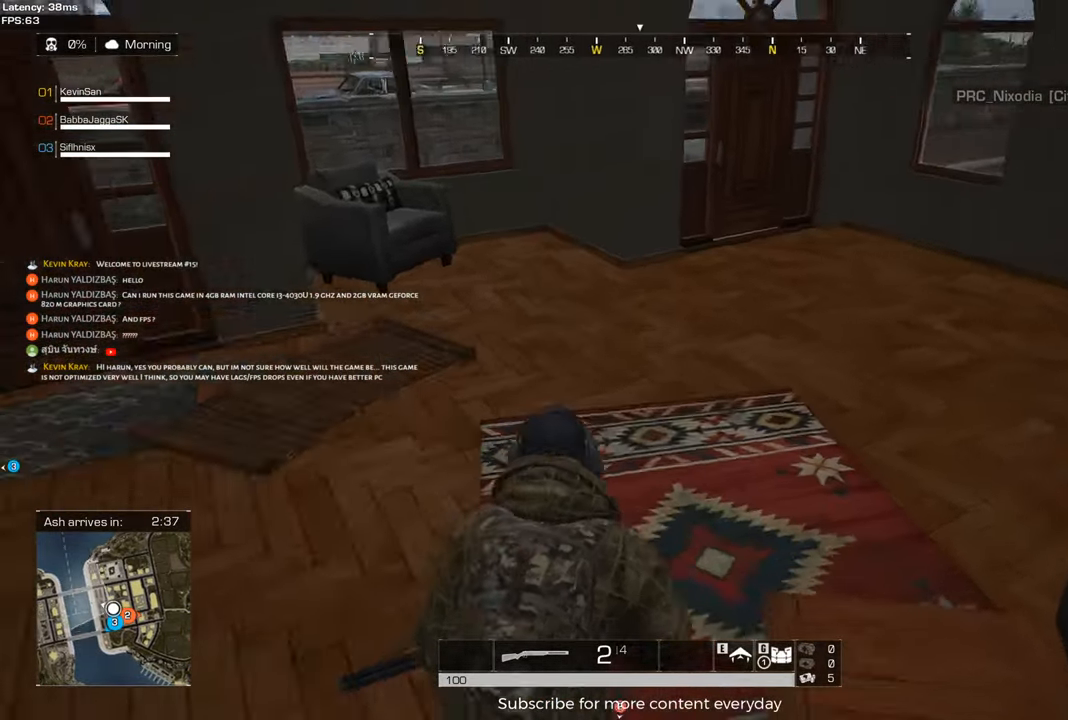
{"keys": ["shift", "w"], "mouse": [], "events": [[17, "d", "down"], [150, "d", "up"]]}
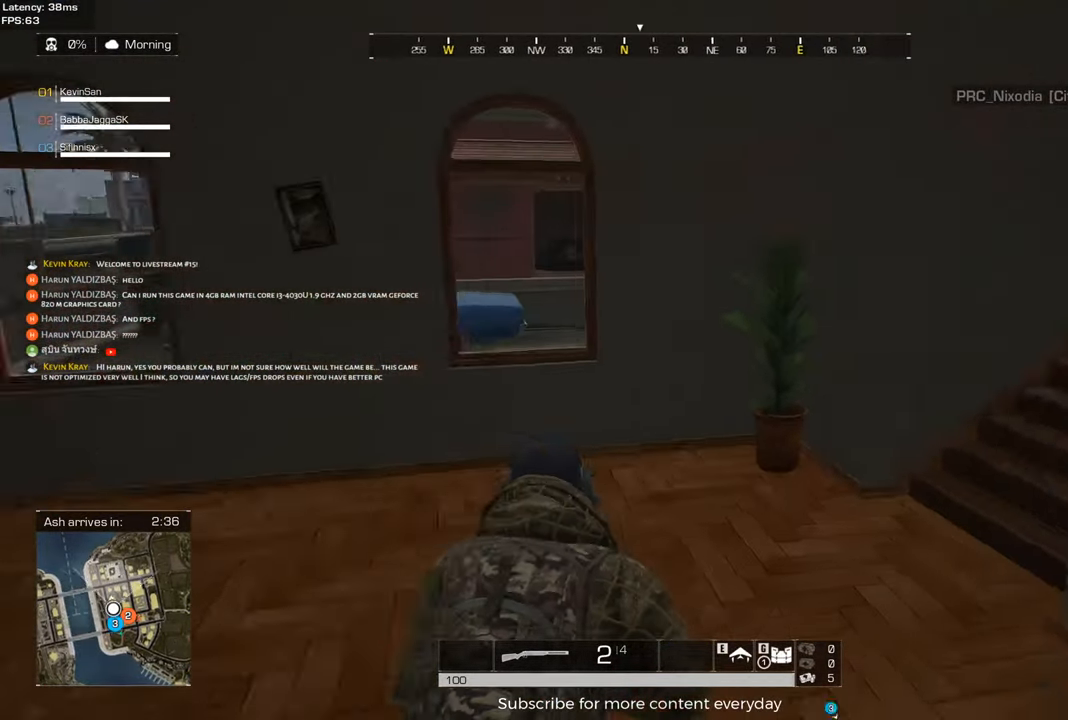
{"keys": ["shift", "w"], "mouse": [], "events": [[317, "d", "down"], [450, "d", "up"]]}
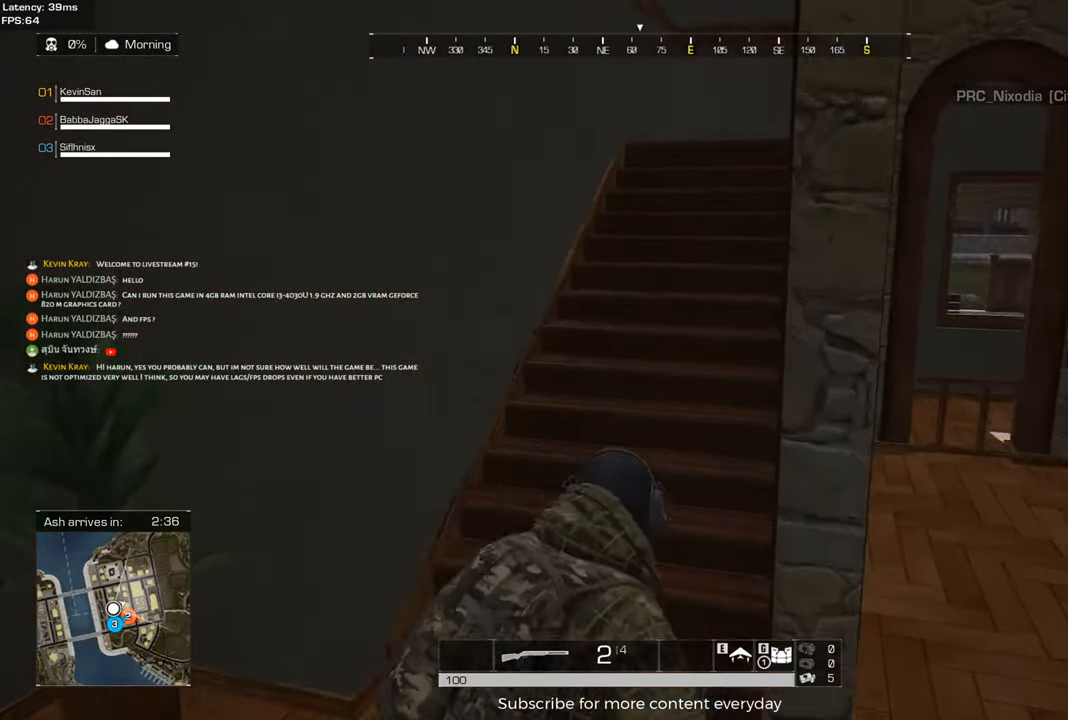
{"keys": ["shift", "w"], "mouse": [], "events": [[283, "a", "down"], [467, "a", "up"]]}